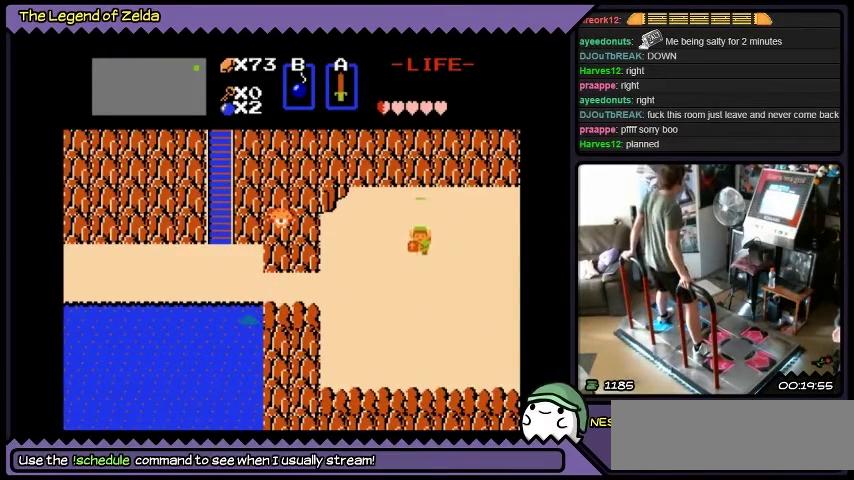
Gameplay with a controller (Xbox layout); each line is a JSON object with the inputs held at the frame after it. "events" lists button and stick changes between this image and that frame as [ms after this image, input, new state], when the widget could be followed in between. Not read: L1 L2 L3 R1 R2 R3.
{"buttons": ["DPAD_DOWN"], "events": []}
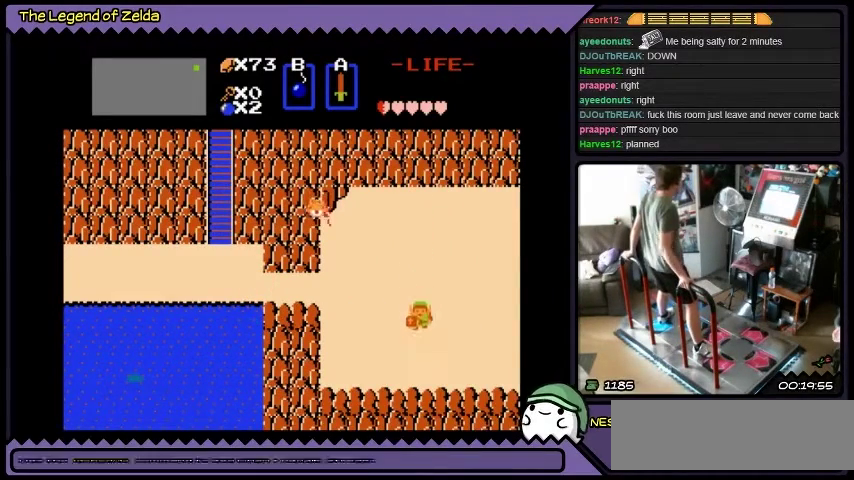
{"buttons": ["DPAD_LEFT"], "events": [[101, "DPAD_DOWN", "up"], [334, "DPAD_LEFT", "down"]]}
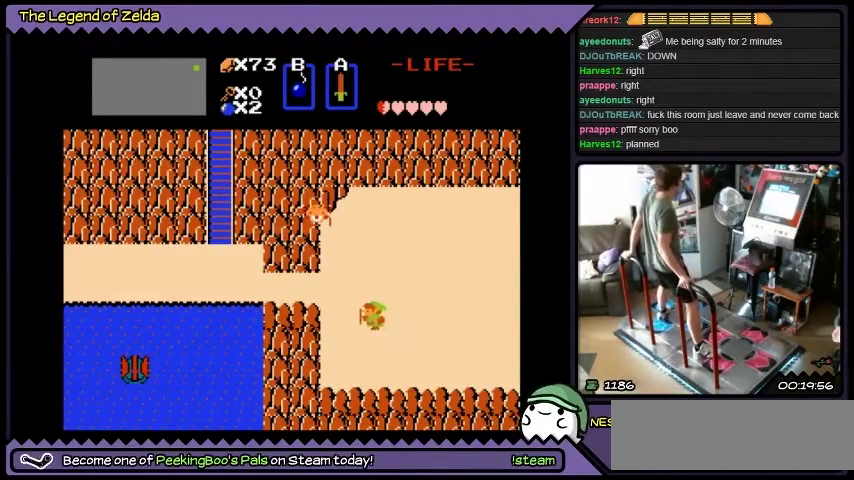
{"buttons": ["DPAD_LEFT"], "events": []}
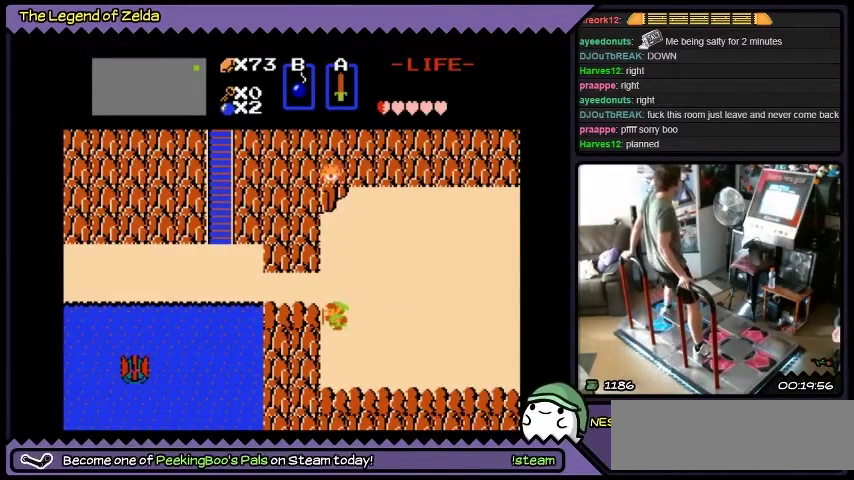
{"buttons": ["DPAD_UP"], "events": [[34, "DPAD_LEFT", "up"], [201, "DPAD_UP", "down"]]}
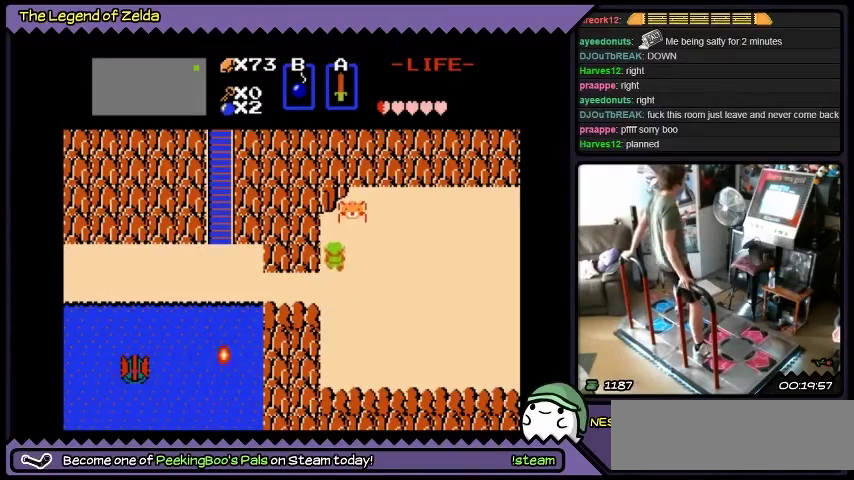
{"buttons": ["A"], "events": [[167, "A", "down"], [434, "DPAD_UP", "up"]]}
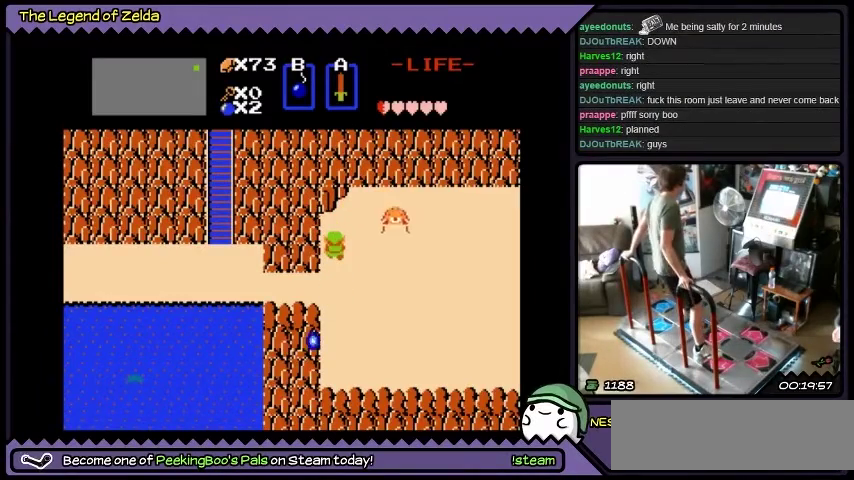
{"buttons": ["DPAD_RIGHT"], "events": [[134, "A", "up"], [367, "DPAD_UP", "down"], [501, "DPAD_RIGHT", "down"], [501, "DPAD_UP", "up"]]}
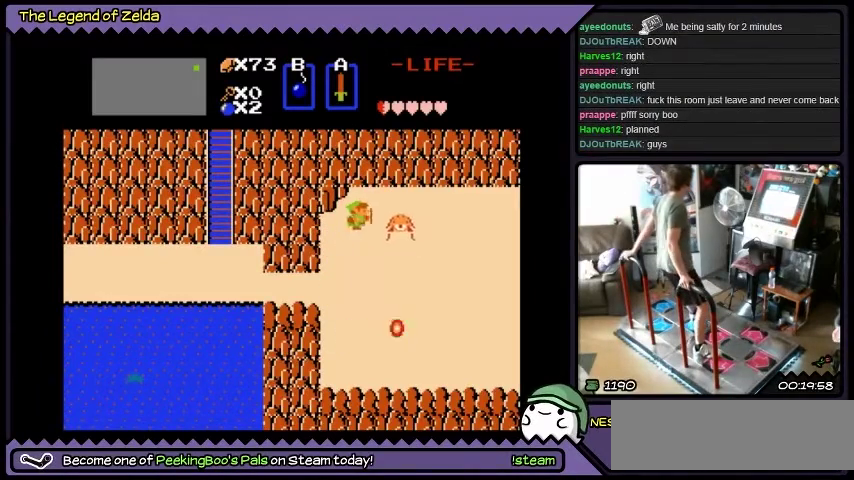
{"buttons": ["A"], "events": [[100, "A", "down"], [167, "A", "up"], [267, "A", "down"], [500, "DPAD_RIGHT", "up"]]}
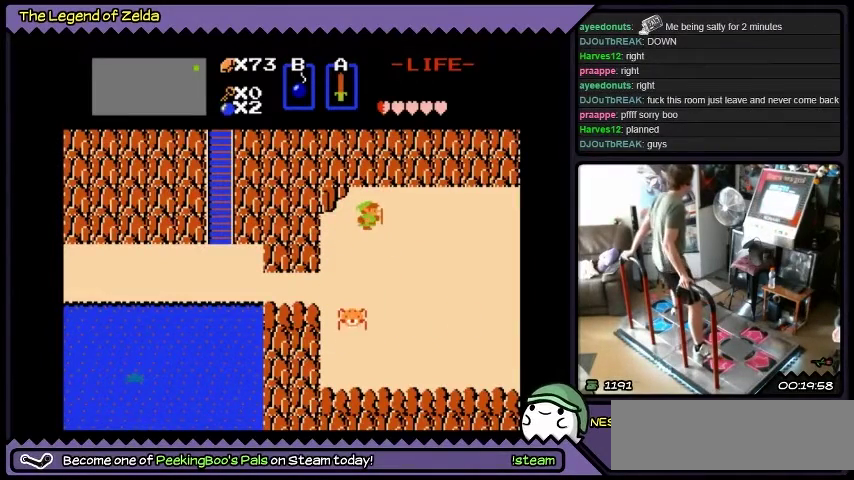
{"buttons": ["DPAD_RIGHT"], "events": [[134, "A", "up"], [301, "DPAD_RIGHT", "down"]]}
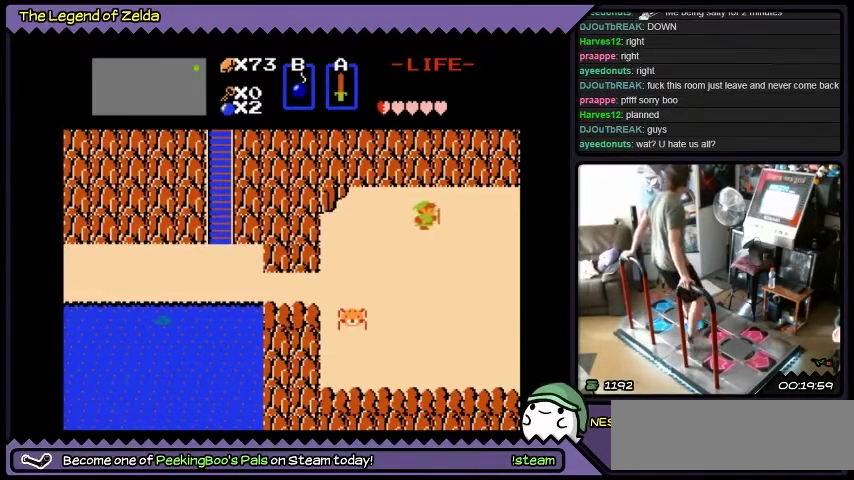
{"buttons": ["DPAD_DOWN", "DPAD_RIGHT"], "events": [[500, "DPAD_DOWN", "down"]]}
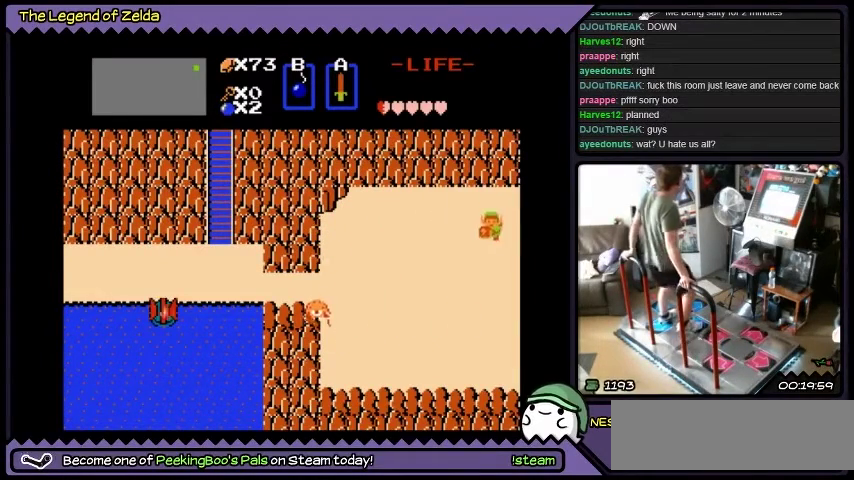
{"buttons": ["DPAD_DOWN"], "events": [[201, "DPAD_RIGHT", "up"]]}
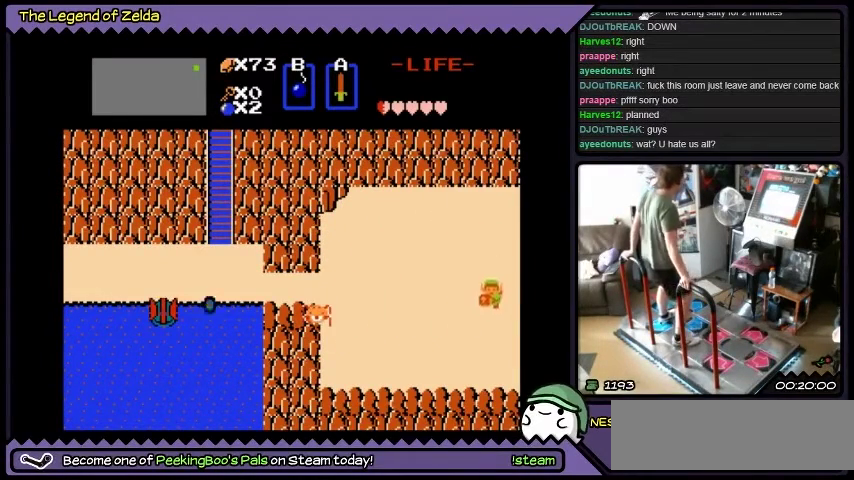
{"buttons": [], "events": [[367, "DPAD_DOWN", "up"]]}
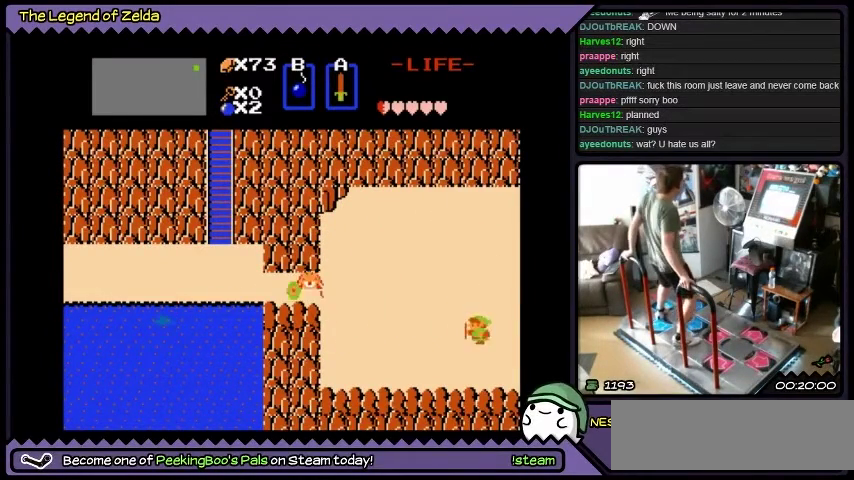
{"buttons": ["DPAD_LEFT"], "events": [[34, "DPAD_LEFT", "down"]]}
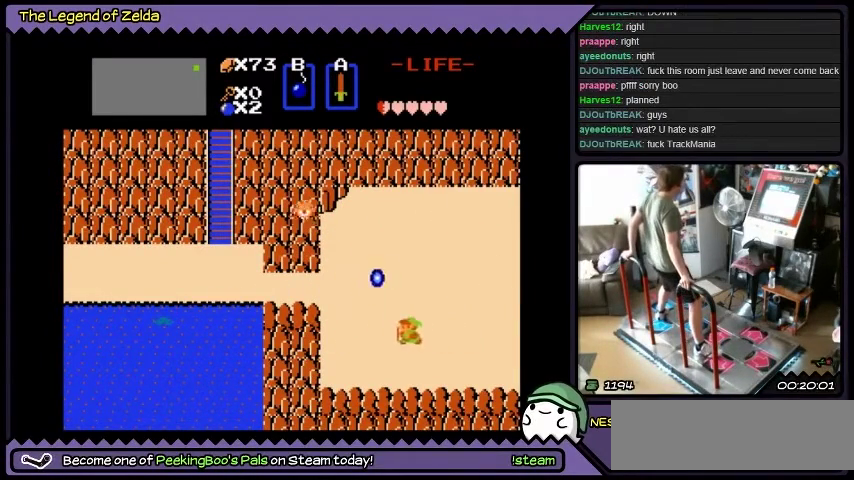
{"buttons": [], "events": [[467, "DPAD_LEFT", "up"]]}
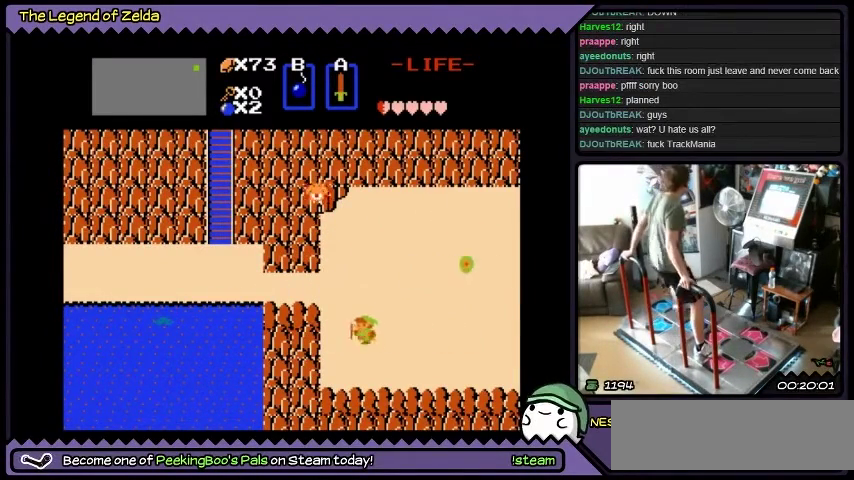
{"buttons": ["DPAD_UP"], "events": [[34, "DPAD_UP", "down"]]}
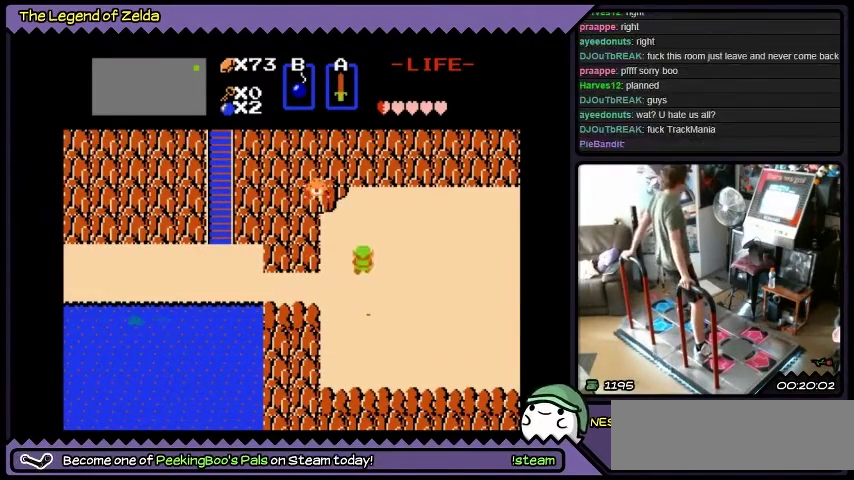
{"buttons": ["A", "DPAD_UP"], "events": [[467, "A", "down"]]}
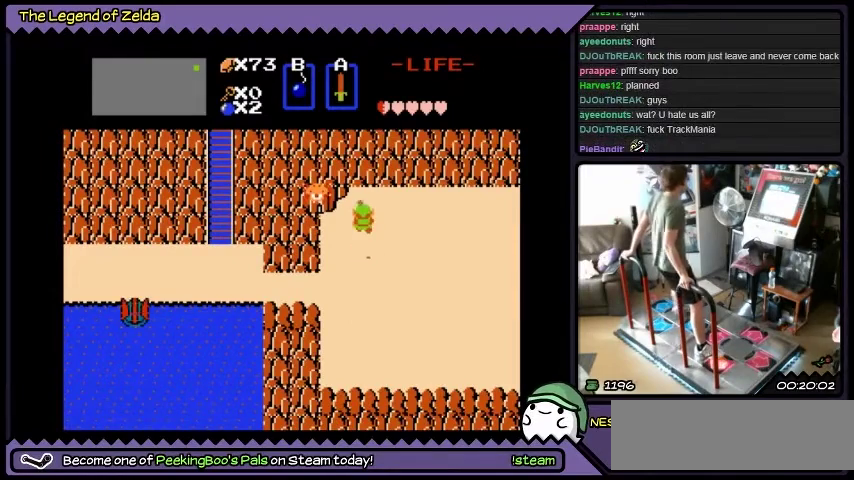
{"buttons": ["A"], "events": [[167, "DPAD_UP", "up"]]}
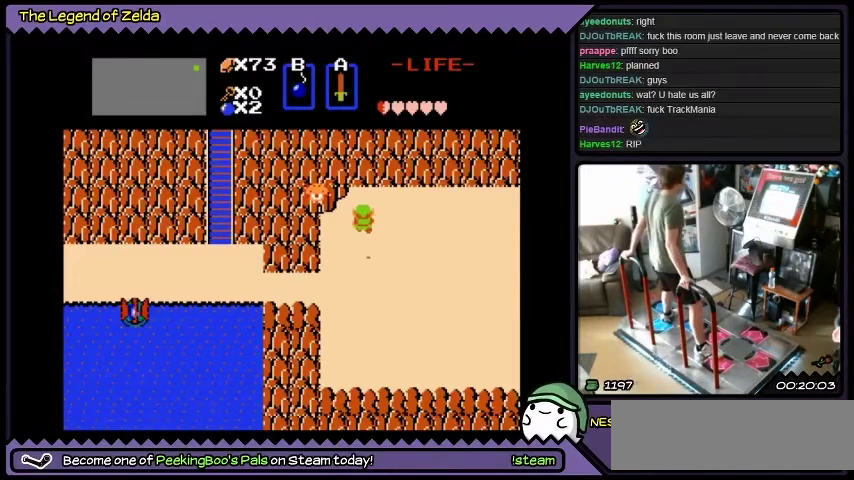
{"buttons": [], "events": [[467, "A", "up"]]}
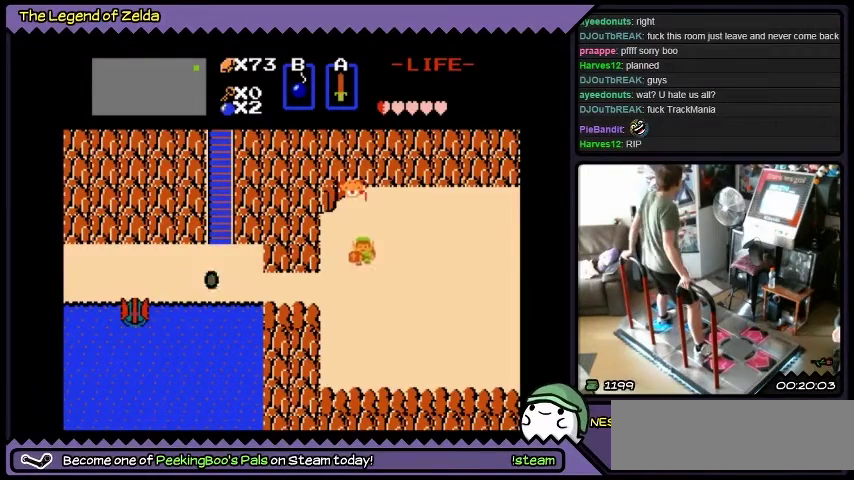
{"buttons": ["DPAD_DOWN"], "events": [[34, "DPAD_DOWN", "down"]]}
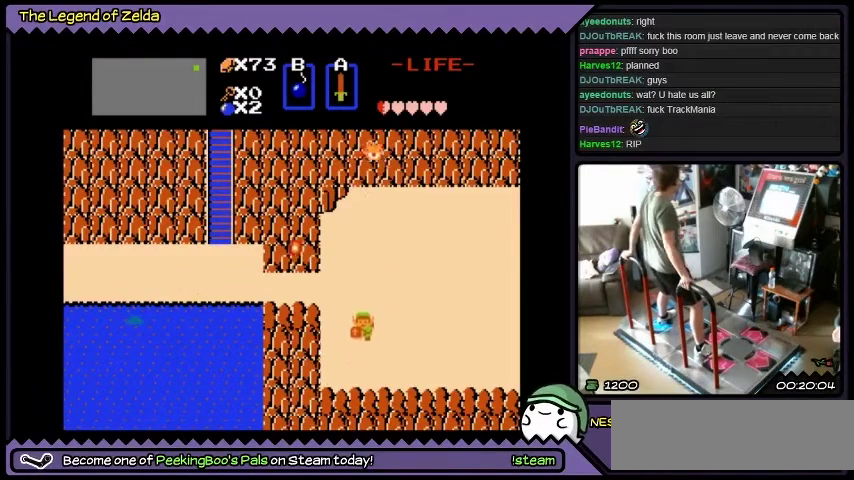
{"buttons": [], "events": [[367, "DPAD_DOWN", "up"]]}
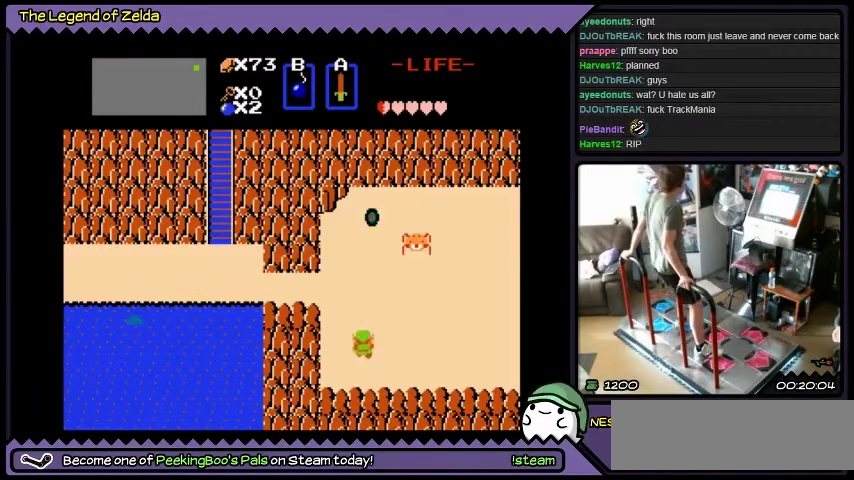
{"buttons": ["DPAD_RIGHT"], "events": [[101, "DPAD_RIGHT", "down"]]}
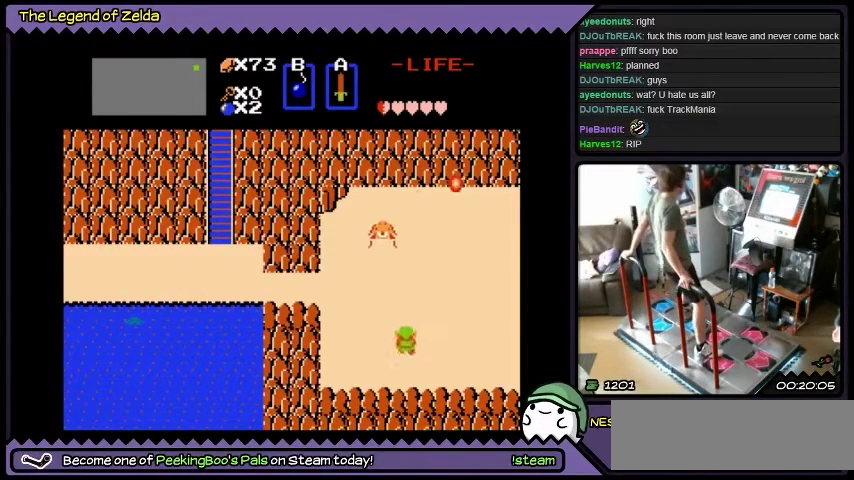
{"buttons": [], "events": [[33, "DPAD_RIGHT", "up"], [133, "DPAD_UP", "down"], [367, "DPAD_UP", "up"]]}
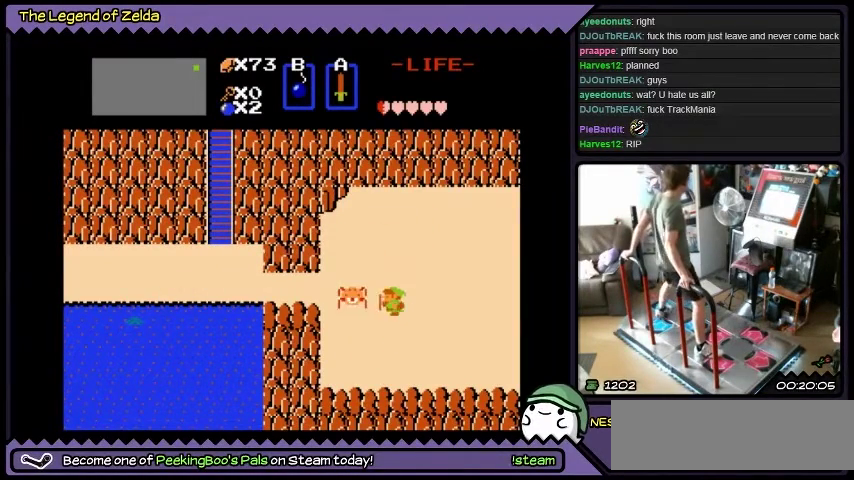
{"buttons": ["DPAD_LEFT"], "events": [[34, "DPAD_LEFT", "down"], [201, "A", "down"], [501, "A", "up"]]}
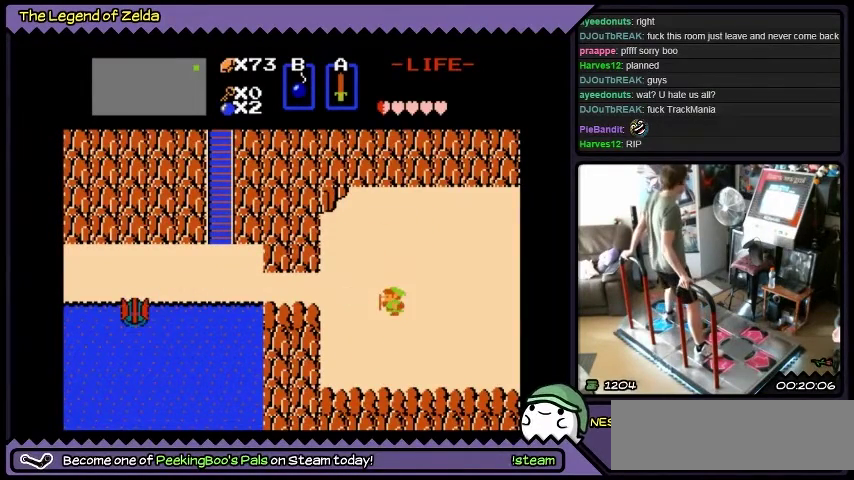
{"buttons": ["DPAD_LEFT"], "events": [[67, "DPAD_LEFT", "up"], [367, "DPAD_LEFT", "down"]]}
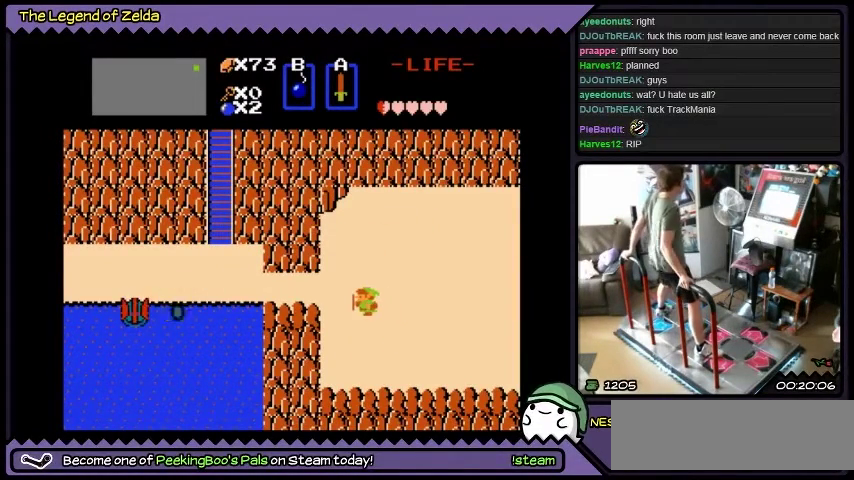
{"buttons": ["DPAD_DOWN"], "events": [[167, "DPAD_LEFT", "up"], [334, "DPAD_DOWN", "down"]]}
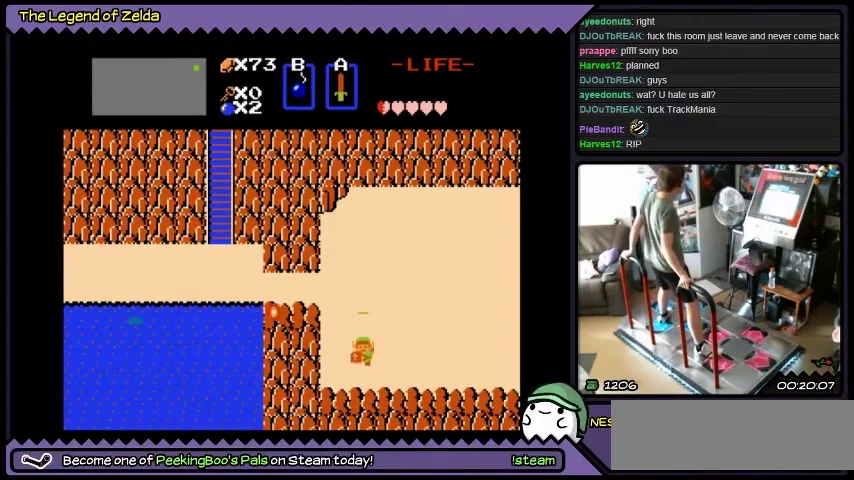
{"buttons": [], "events": [[300, "DPAD_DOWN", "up"]]}
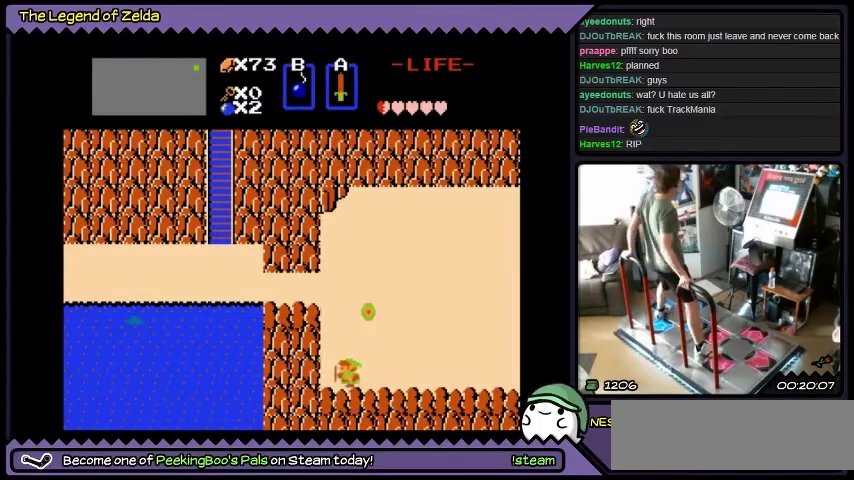
{"buttons": ["DPAD_LEFT"], "events": [[34, "DPAD_LEFT", "down"]]}